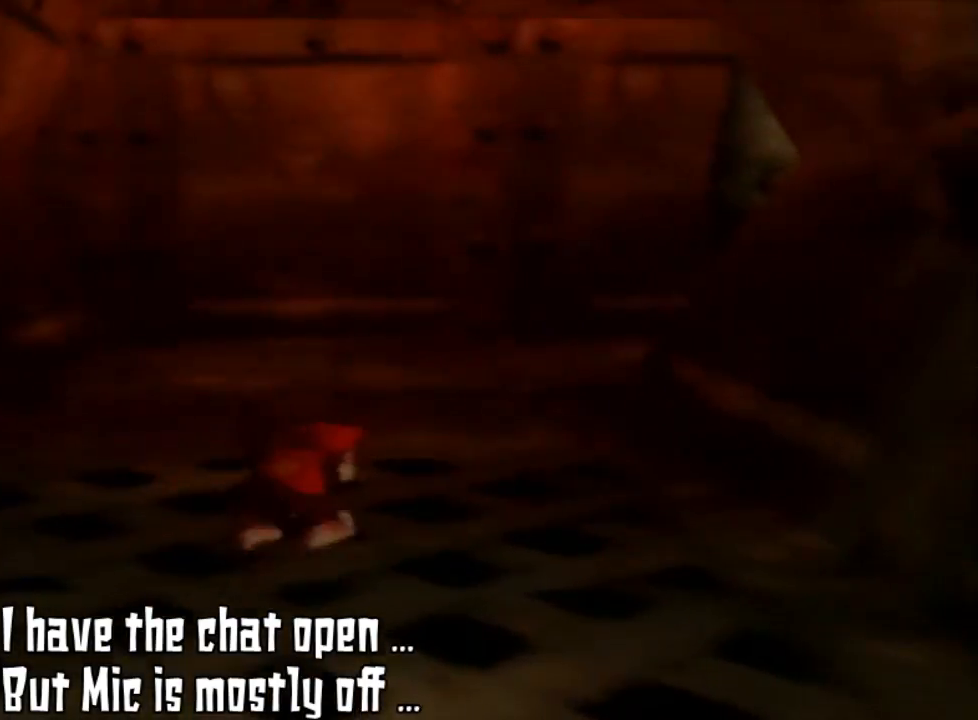
Gameplay with a controller (Nintendo layout); each line is a JSON object with the inputs held at the frame after it (dt_ms = milliseconds from this image to that frame). "events" lists button and stick changes between this image and that frame as [ms after this image, input, new state], when the widget could be followed in between. Not read: L3 R3.
{"dt_ms": 500, "buttons": [], "left_stick": "up-right", "events": []}
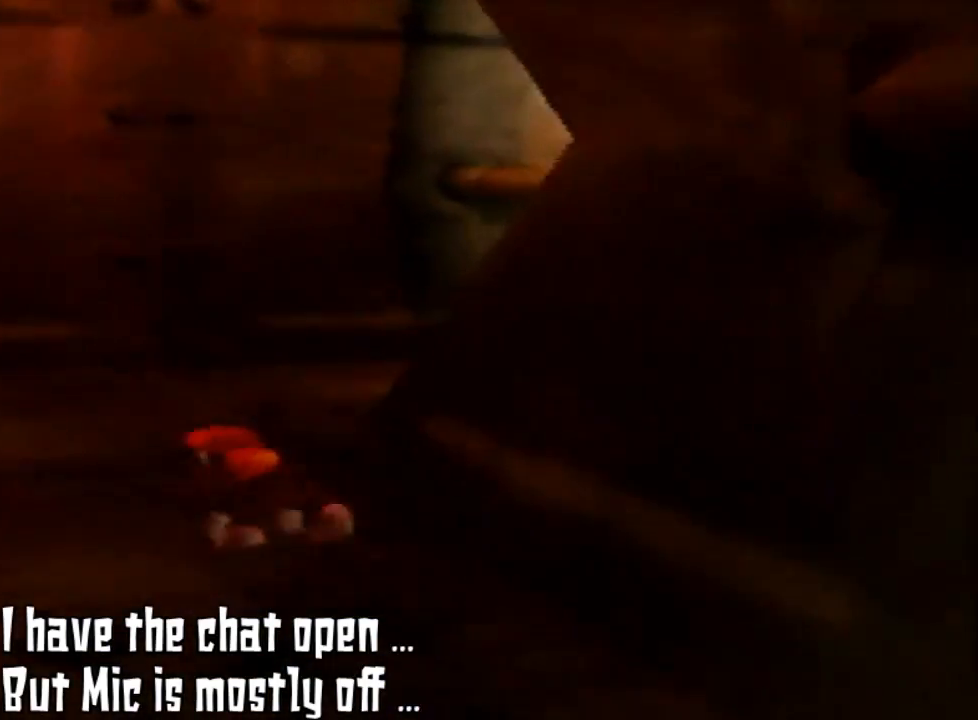
{"dt_ms": 500, "buttons": [], "left_stick": "up-left", "events": [[133, "left_stick", "up"], [267, "left_stick", "up-left"]]}
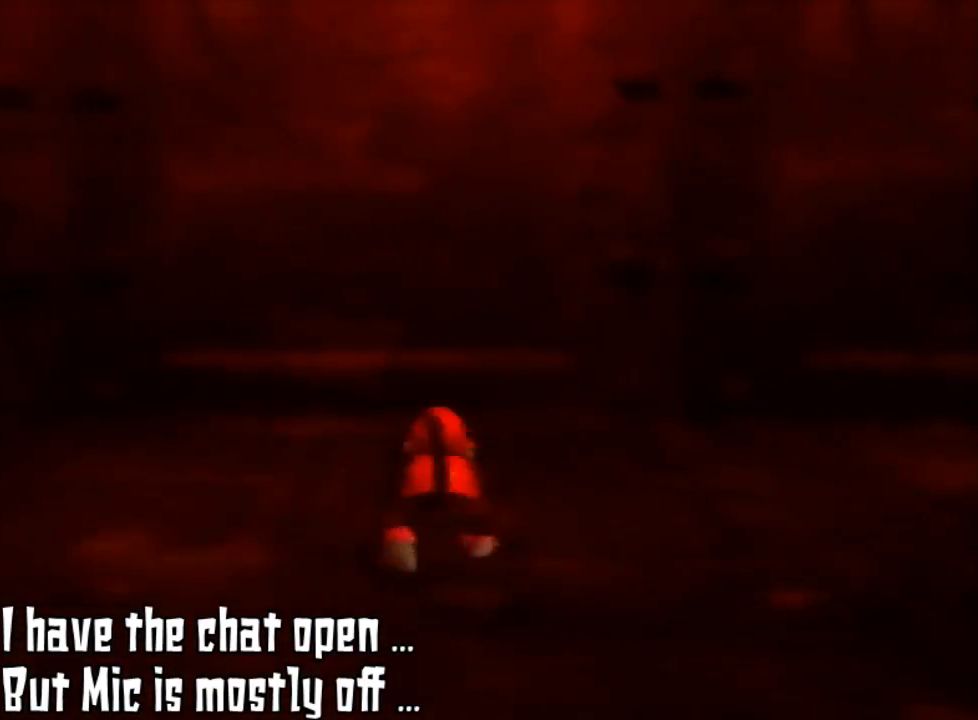
{"dt_ms": 500, "buttons": [], "left_stick": "up-right", "events": [[333, "left_stick", "up-right"]]}
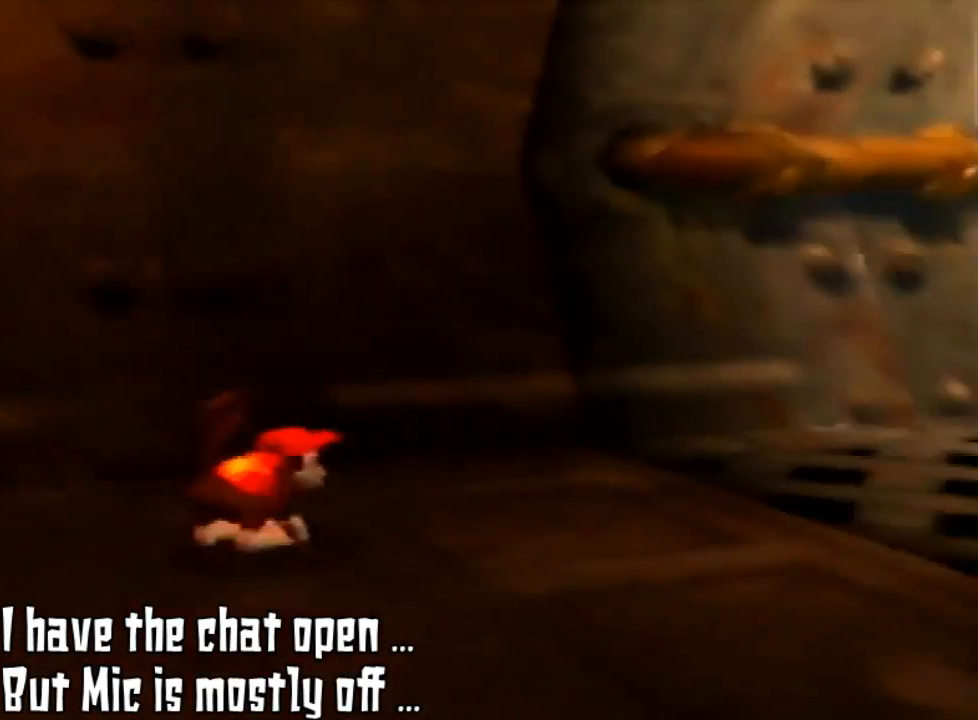
{"dt_ms": 500, "buttons": [], "left_stick": "up-right", "events": []}
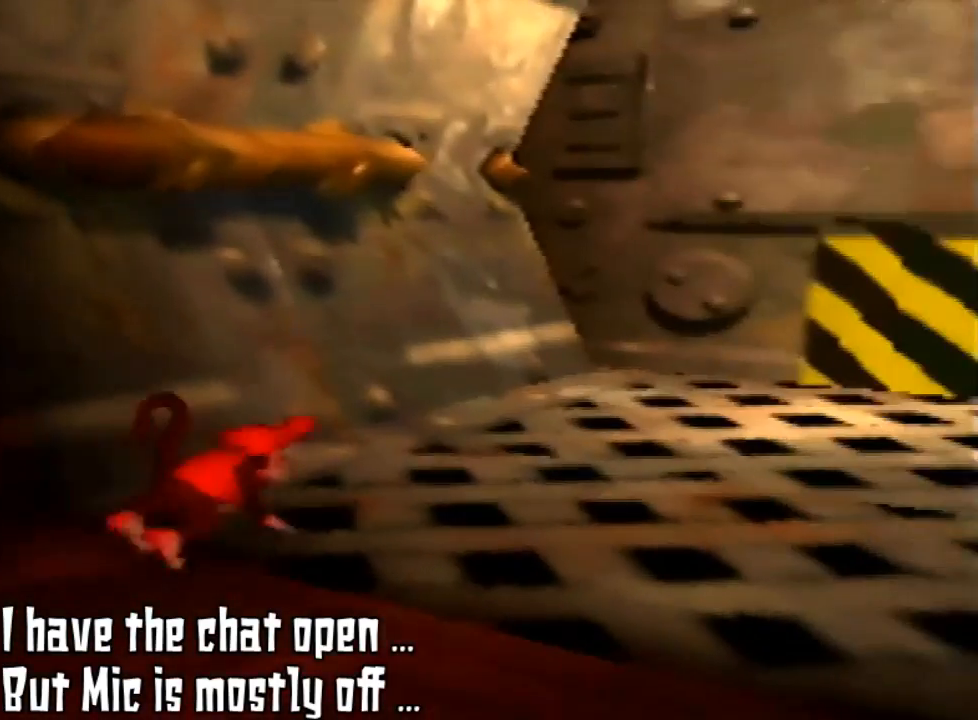
{"dt_ms": 500, "buttons": [], "left_stick": "up-right", "events": []}
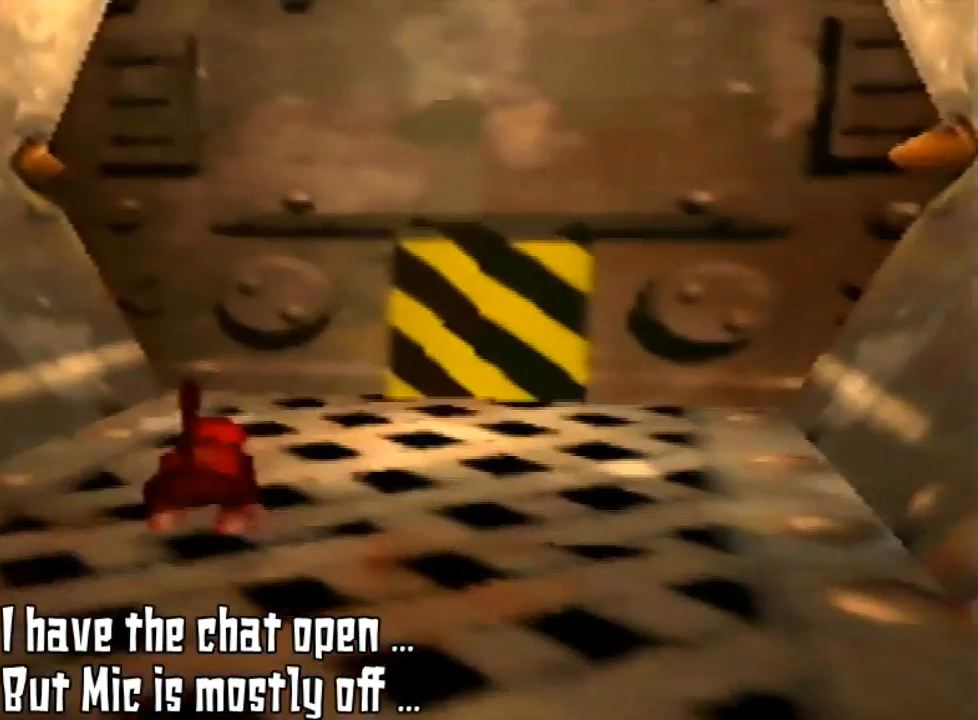
{"dt_ms": 500, "buttons": [], "left_stick": "up", "events": [[267, "left_stick", "up"]]}
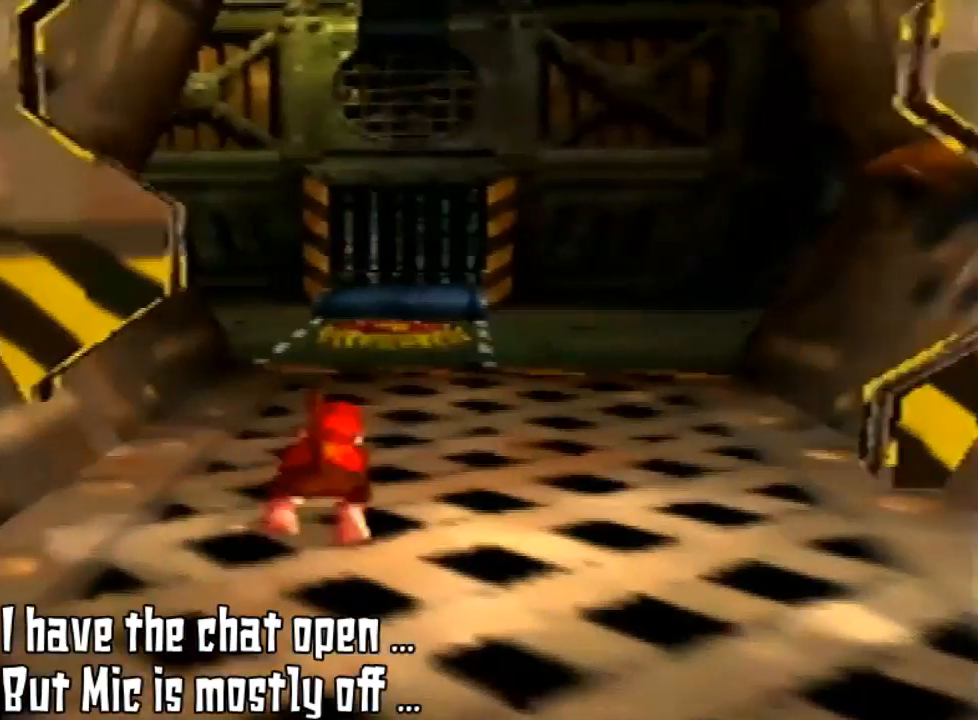
{"dt_ms": 500, "buttons": [], "left_stick": "up", "events": []}
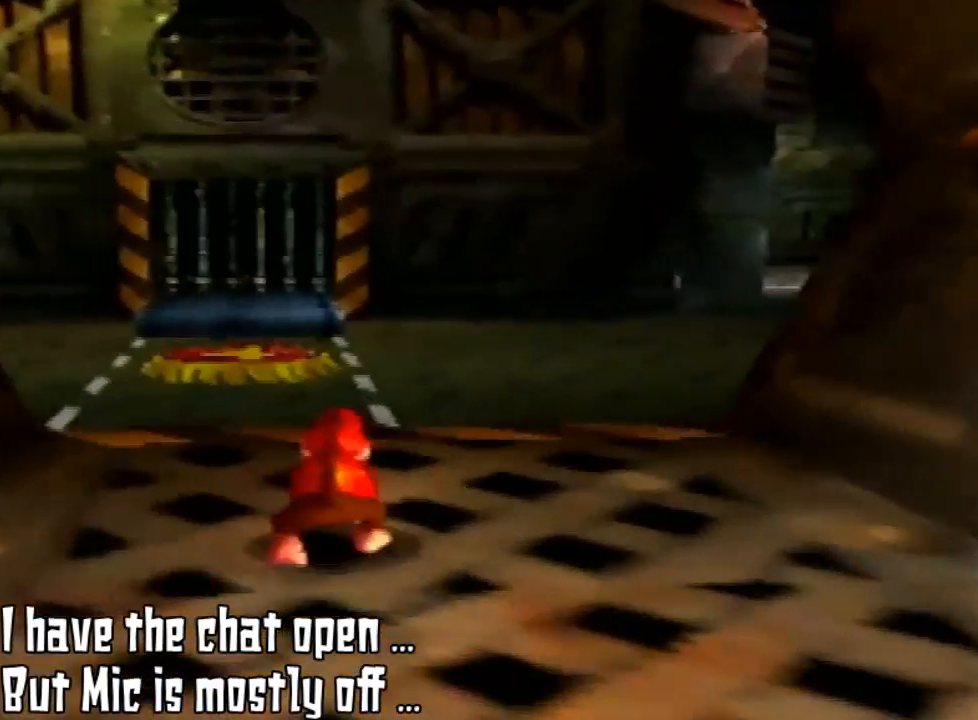
{"dt_ms": 500, "buttons": [], "left_stick": "up", "events": []}
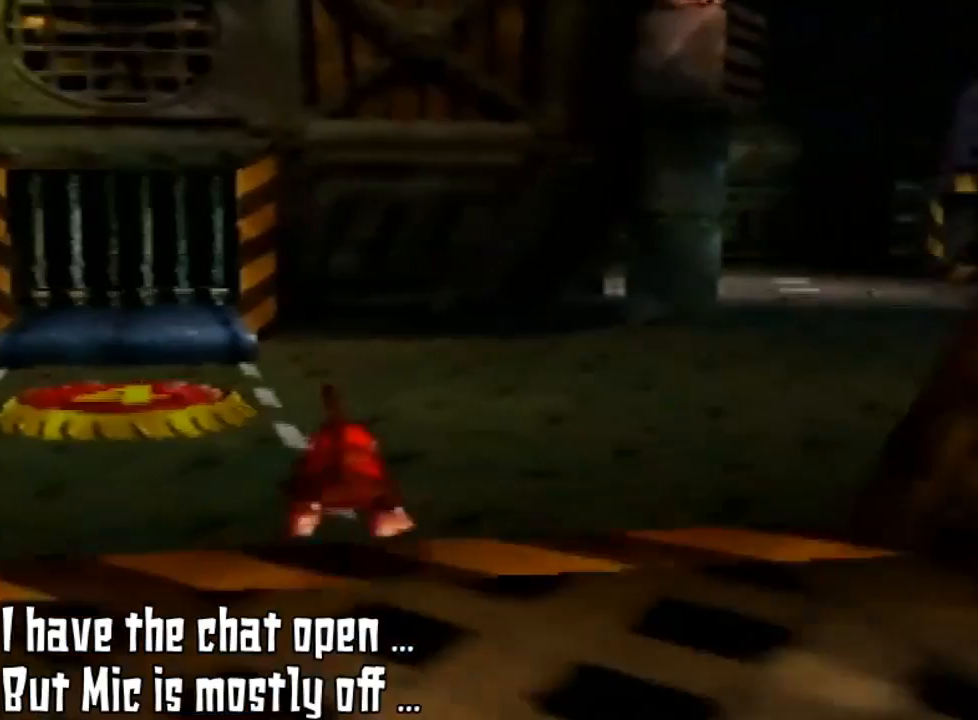
{"dt_ms": 500, "buttons": [], "left_stick": "up", "events": []}
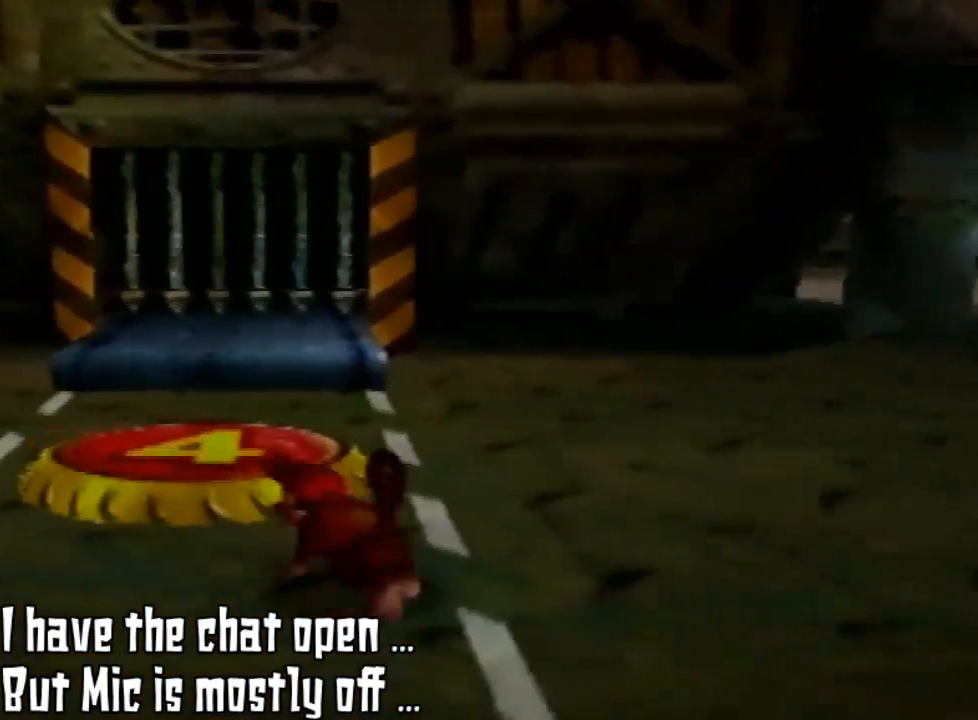
{"dt_ms": 500, "buttons": [], "left_stick": "up-left", "events": [[200, "left_stick", "up-left"]]}
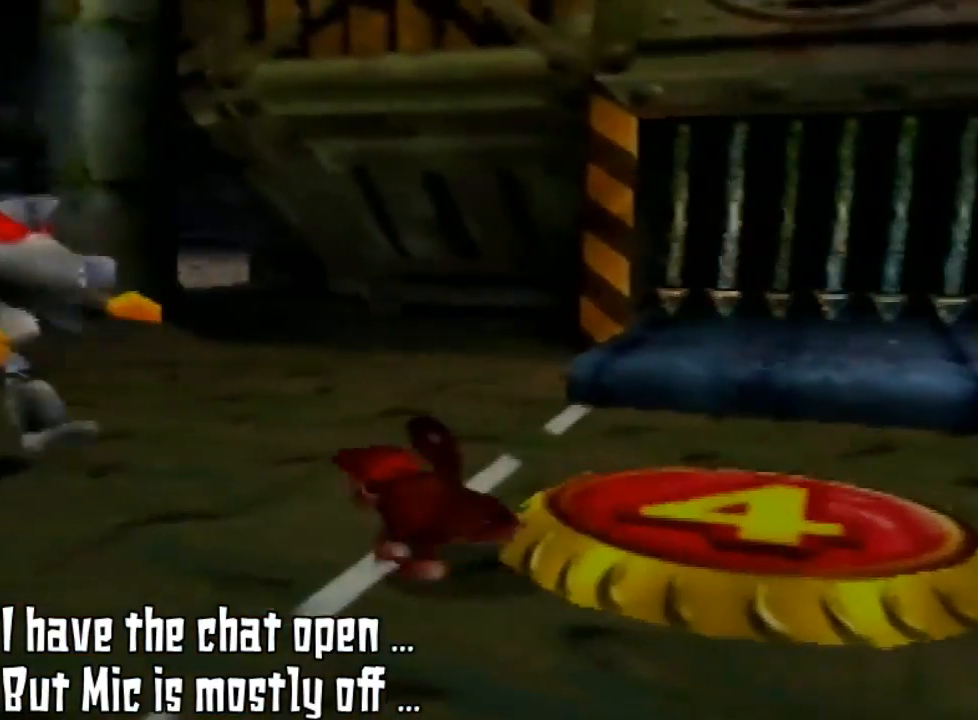
{"dt_ms": 500, "buttons": [], "left_stick": "up-left", "events": [[233, "C_RIGHT", "down"], [333, "C_RIGHT", "up"]]}
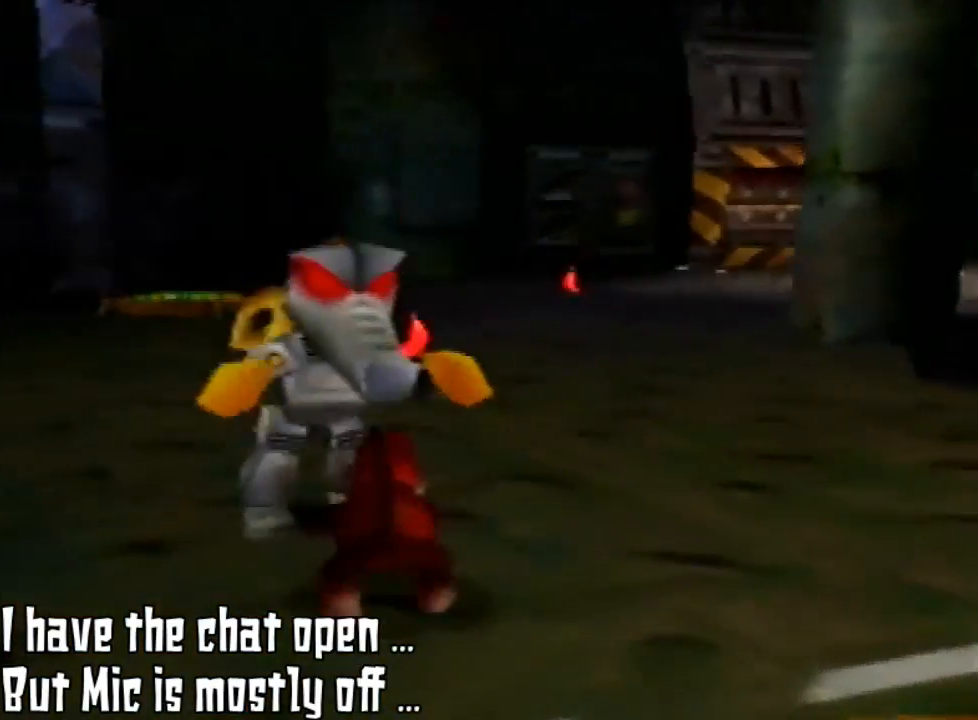
{"dt_ms": 500, "buttons": [], "left_stick": "up", "events": [[133, "left_stick", "up"]]}
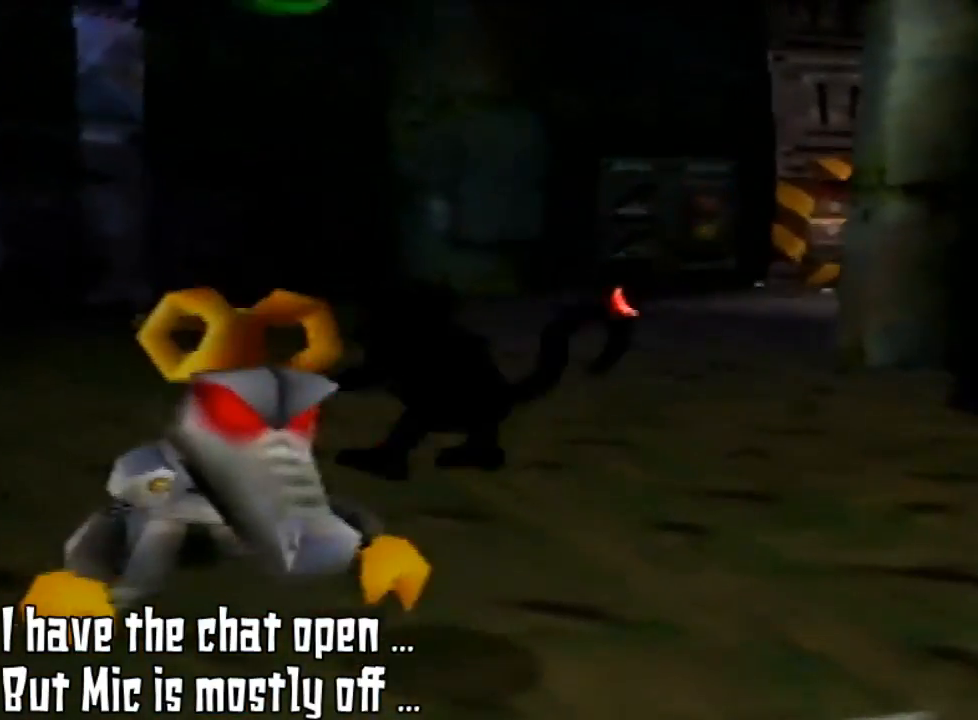
{"dt_ms": 1000, "buttons": [], "left_stick": "up"}
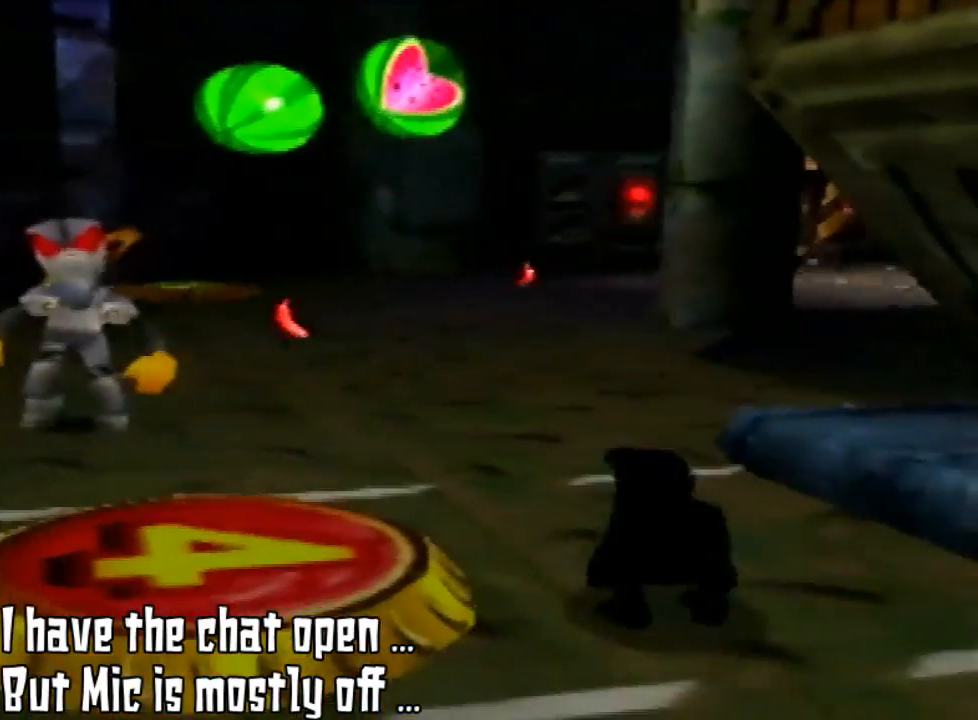
{"dt_ms": 500, "buttons": ["Z", "C_RIGHT"], "left_stick": "up", "events": [[333, "Z", "down"], [467, "C_RIGHT", "down"]]}
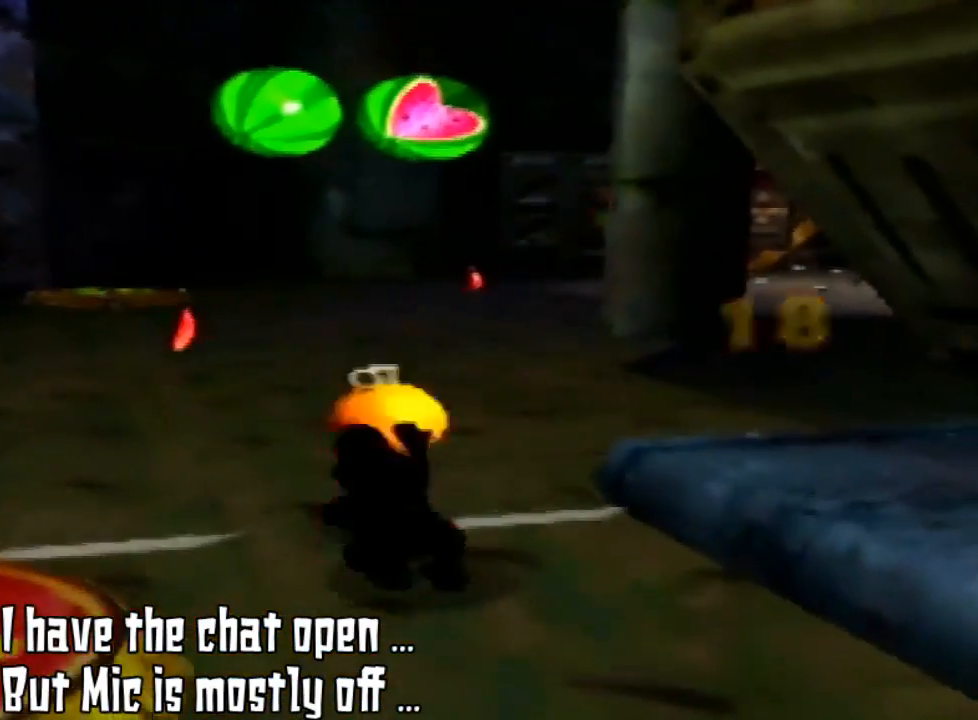
{"dt_ms": 500, "buttons": ["Z"], "left_stick": "up-left", "events": [[100, "C_RIGHT", "up"], [100, "left_stick", "up-left"]]}
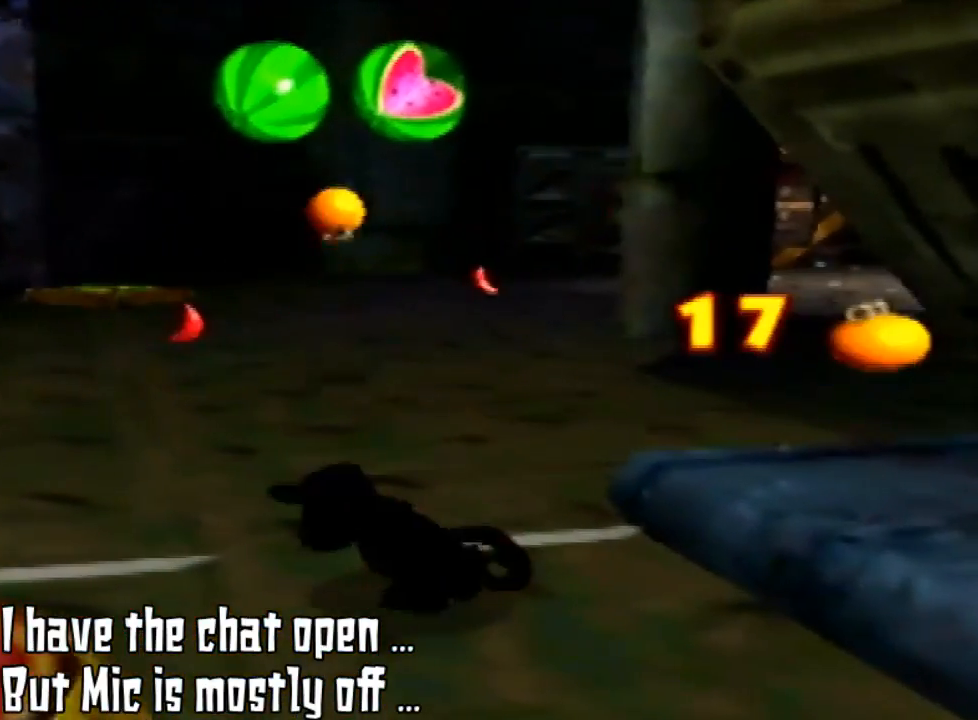
{"dt_ms": 500, "buttons": ["Z", "C_RIGHT"], "left_stick": "up-left", "events": [[433, "C_RIGHT", "down"]]}
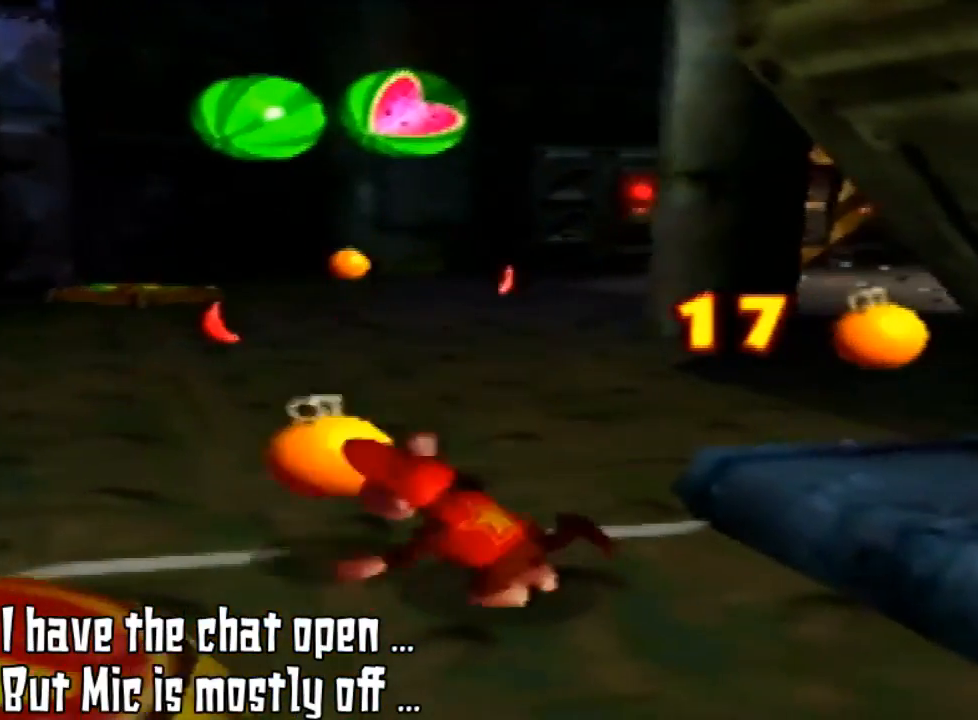
{"dt_ms": 500, "buttons": ["Z"], "left_stick": "up-left", "events": [[67, "C_RIGHT", "up"]]}
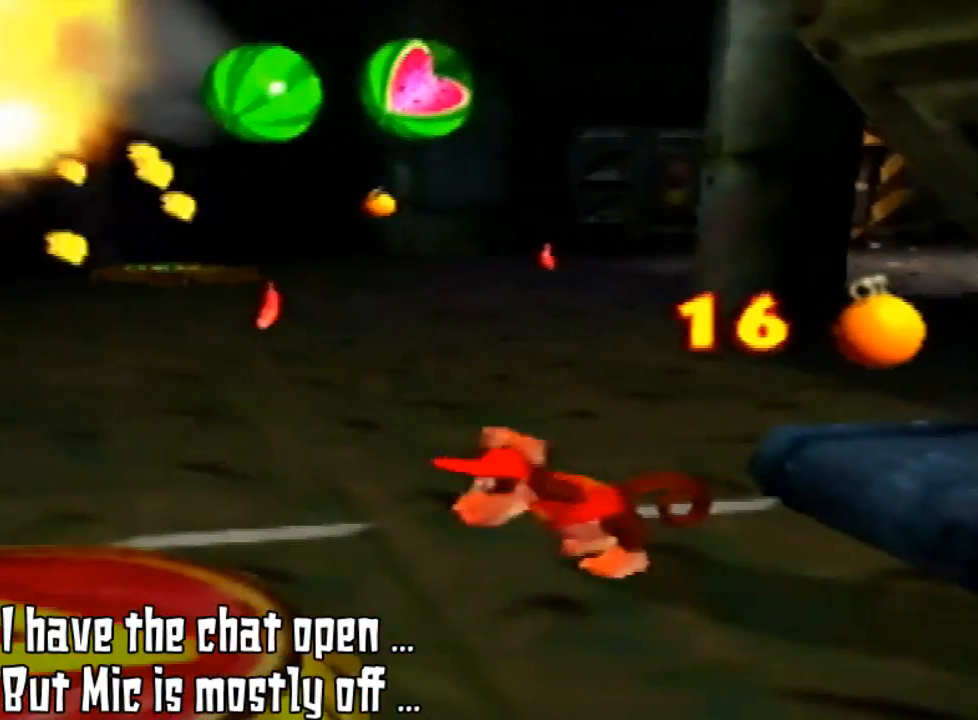
{"dt_ms": 500, "buttons": ["A"], "left_stick": "center", "events": [[133, "left_stick", "left"], [500, "A", "down"], [500, "Z", "up"], [500, "left_stick", "center"]]}
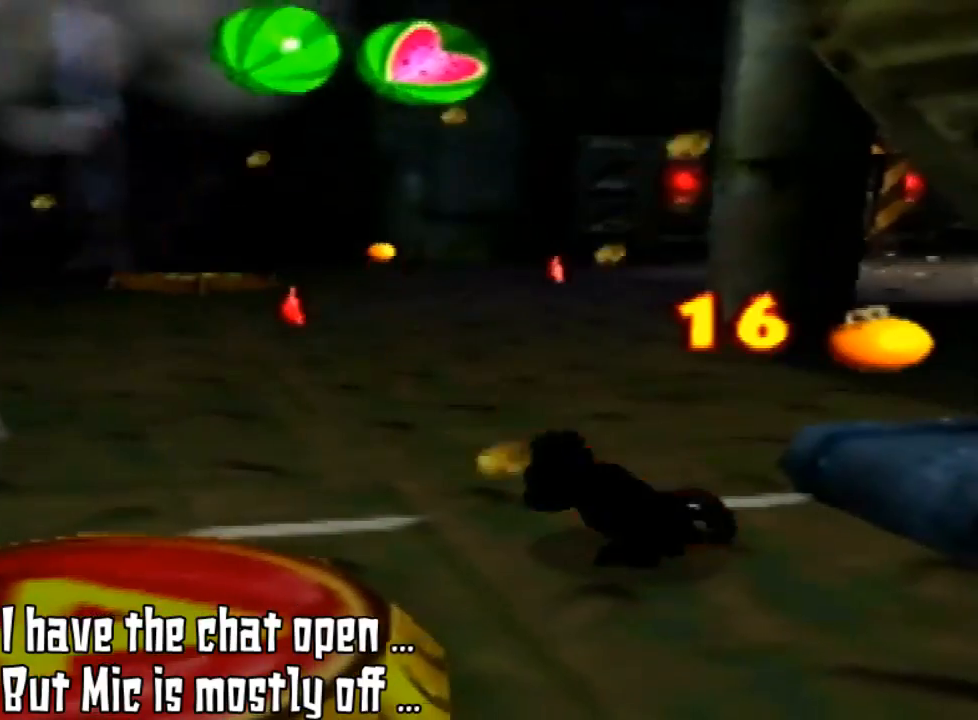
{"dt_ms": 500, "buttons": [], "left_stick": "up-left", "events": [[167, "A", "up"], [167, "left_stick", "up-left"]]}
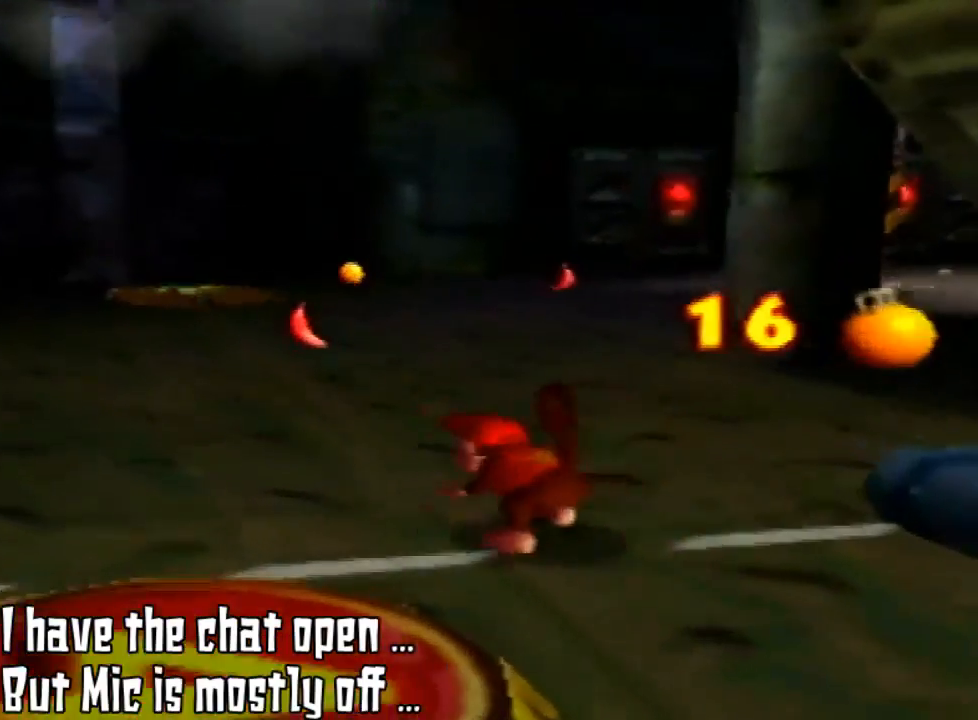
{"dt_ms": 500, "buttons": [], "left_stick": "up-left", "events": []}